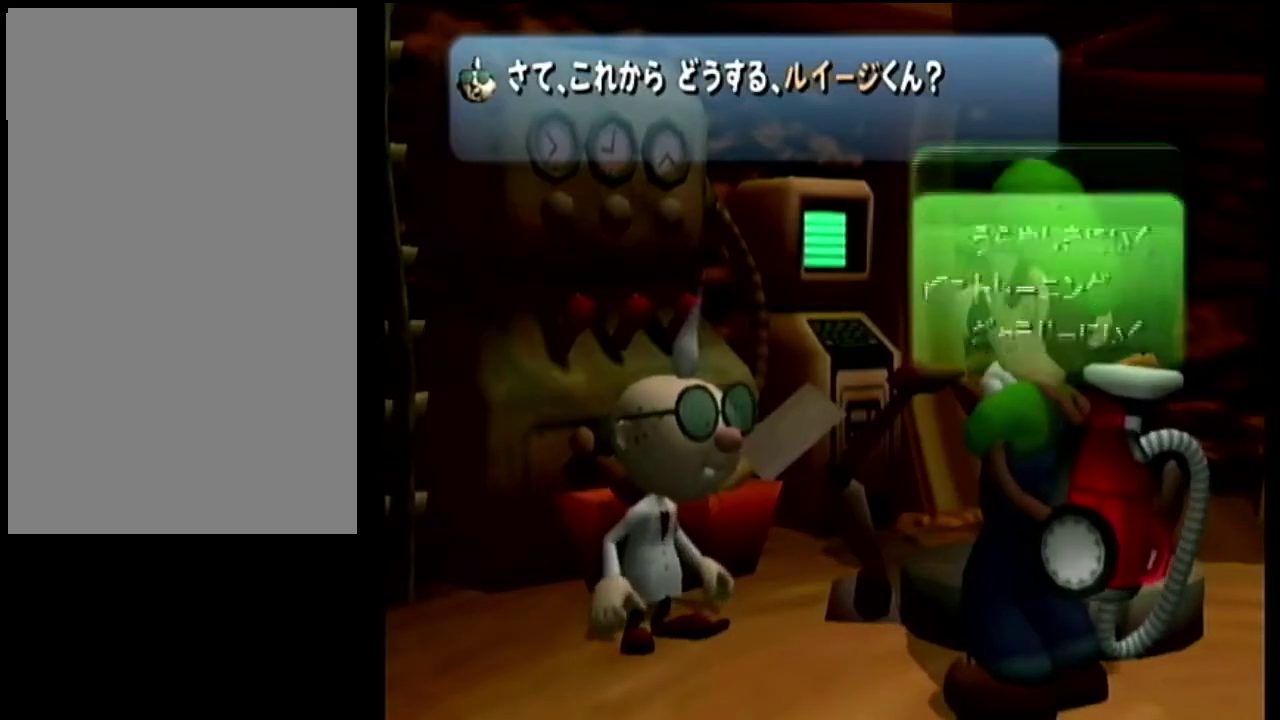
Gameplay with a controller (Nintendo layout); each line is a JSON object with the inputs held at the frame after it (dt_ms = milliseconds from this image to that frame). "events" lists button and stick changes between this image and that frame as [ms after this image, input, new state], when the widget could be followed in between. Not read: L3 R3.
{"dt_ms": 601, "buttons": [], "left_stick": "center", "right_stick": "center", "events": [[201, "A", "up"], [434, "A", "down"], [601, "A", "up"]]}
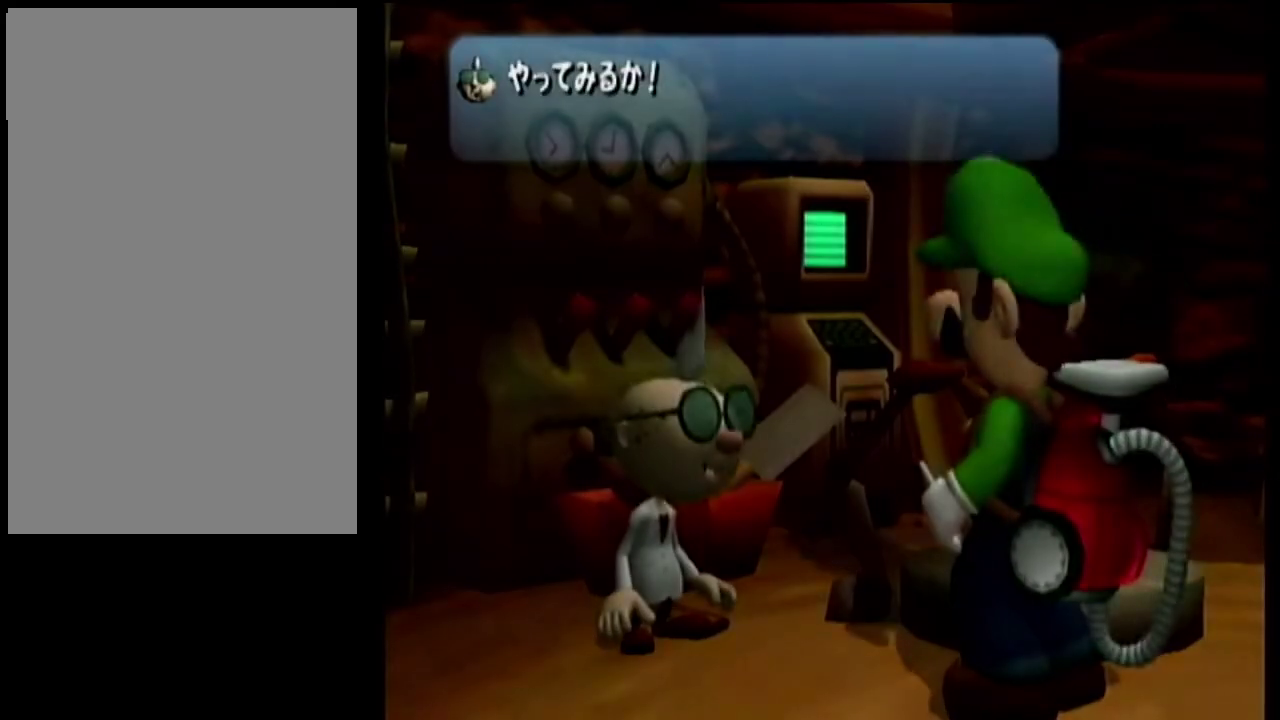
{"dt_ms": 500, "buttons": ["A"], "left_stick": "center", "right_stick": "center", "events": [[67, "A", "down"], [367, "B", "down"], [500, "B", "up"]]}
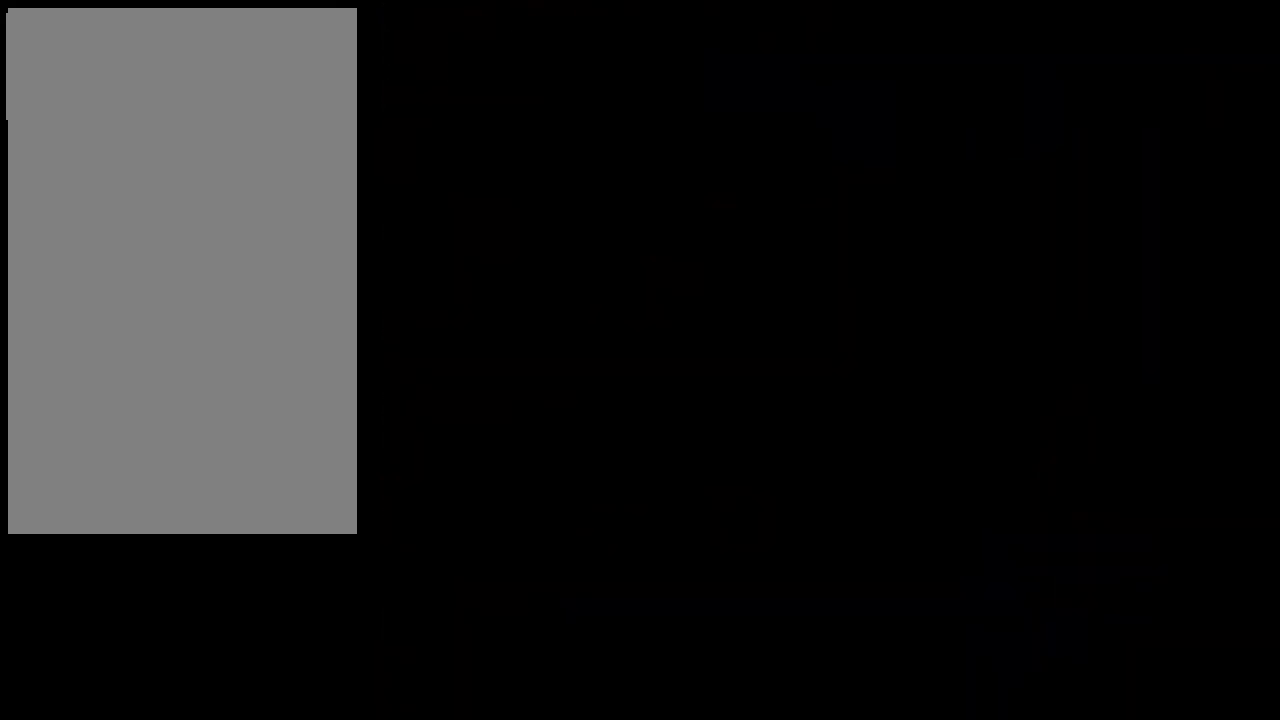
{"dt_ms": 801, "buttons": ["A", "B"], "left_stick": "center", "right_stick": "center", "events": [[34, "A", "up"], [634, "A", "down"], [701, "B", "down"]]}
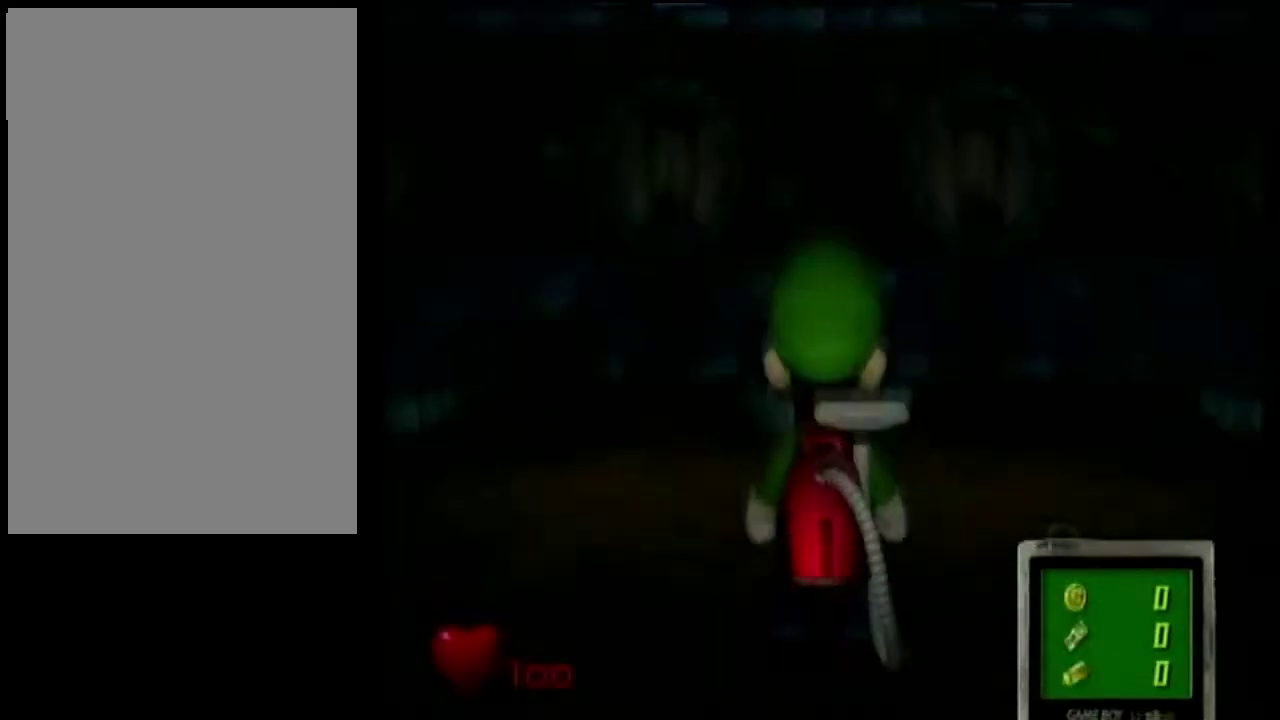
{"dt_ms": 301, "buttons": [], "left_stick": "center", "right_stick": "center", "events": [[34, "A", "up"], [34, "B", "up"]]}
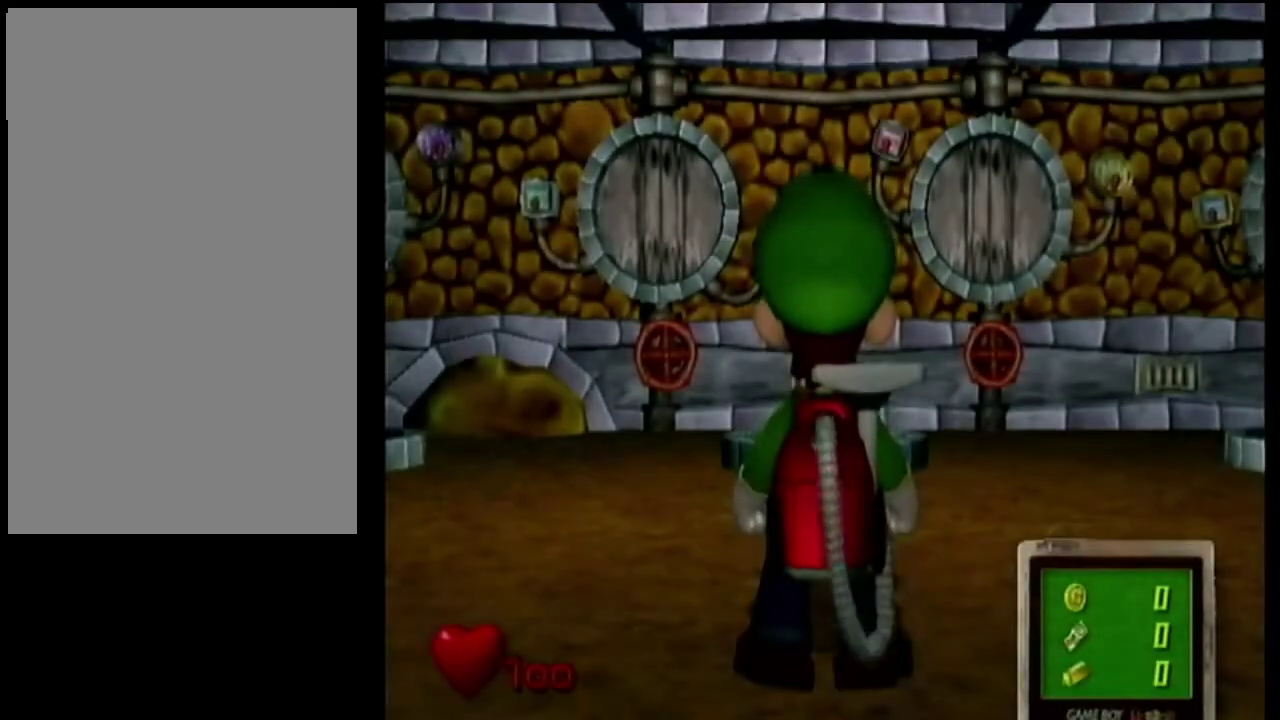
{"dt_ms": 500, "buttons": [], "left_stick": "center", "right_stick": "center", "events": [[233, "A", "down"], [433, "A", "up"]]}
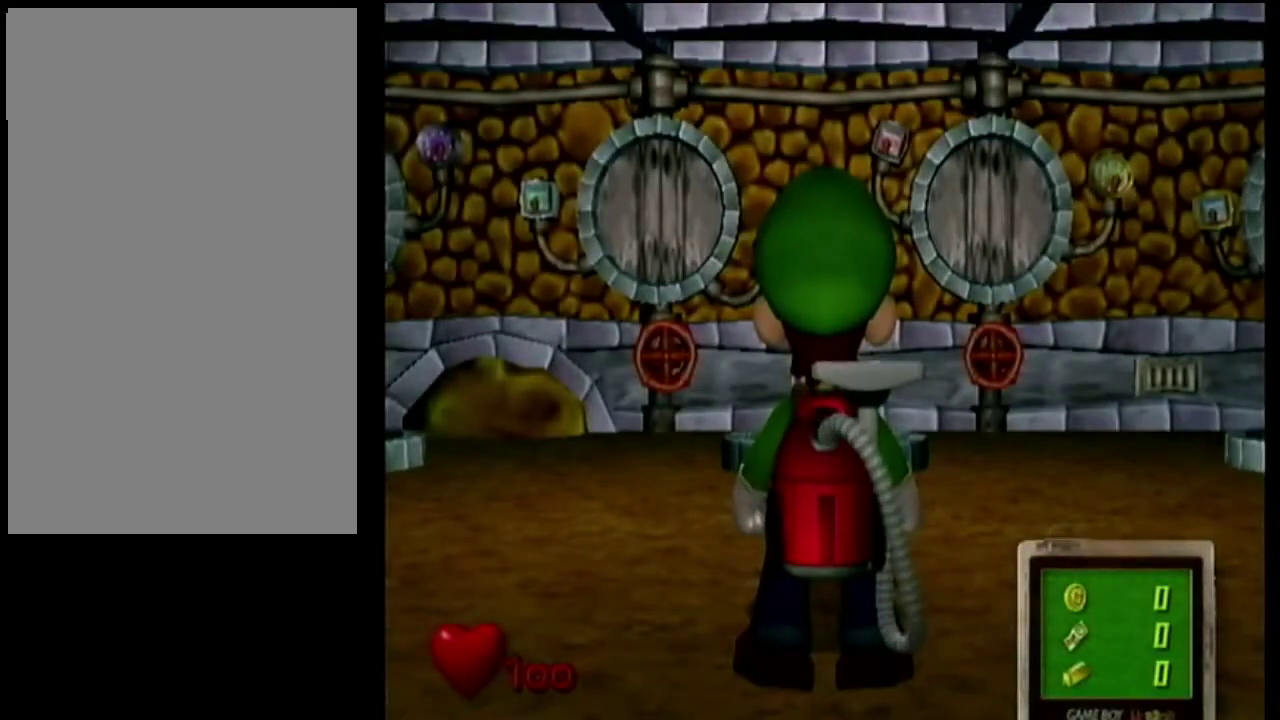
{"dt_ms": 601, "buttons": ["A"], "left_stick": "center", "right_stick": "center", "events": [[33, "A", "down"], [167, "A", "up"], [501, "A", "down"]]}
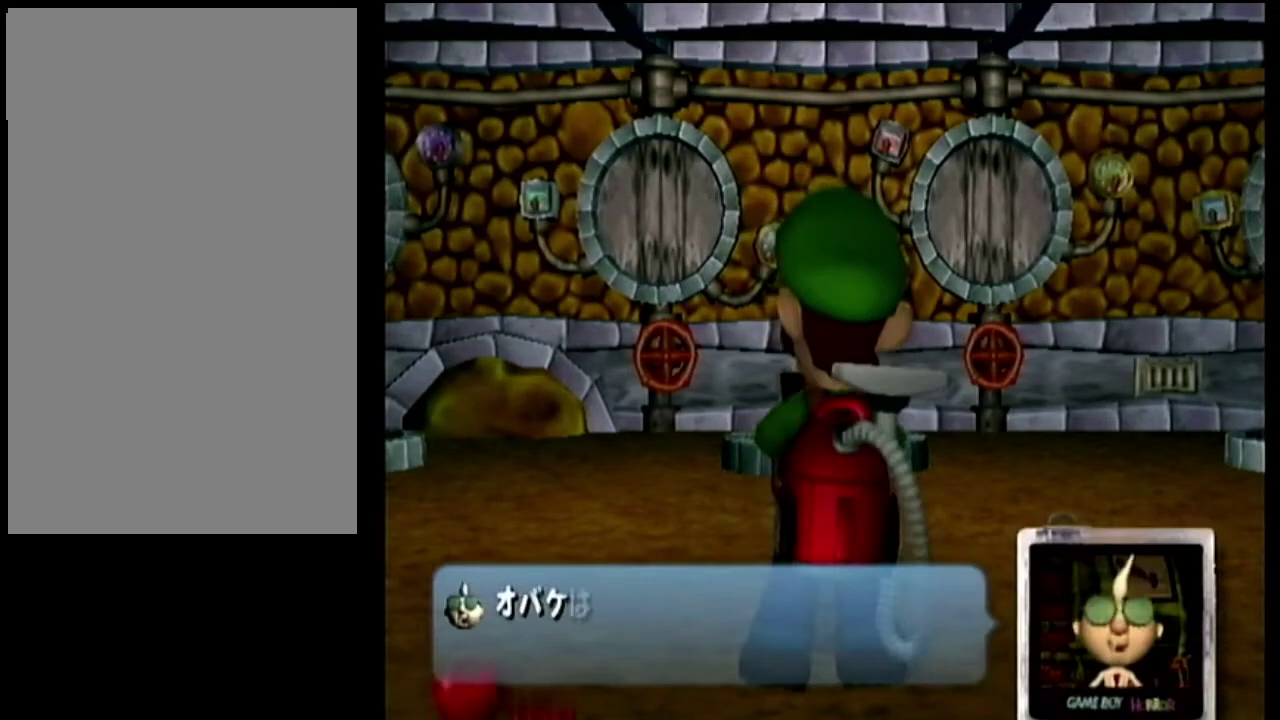
{"dt_ms": 300, "buttons": [], "left_stick": "center", "right_stick": "center", "events": [[66, "A", "up"], [133, "A", "down"], [300, "A", "up"]]}
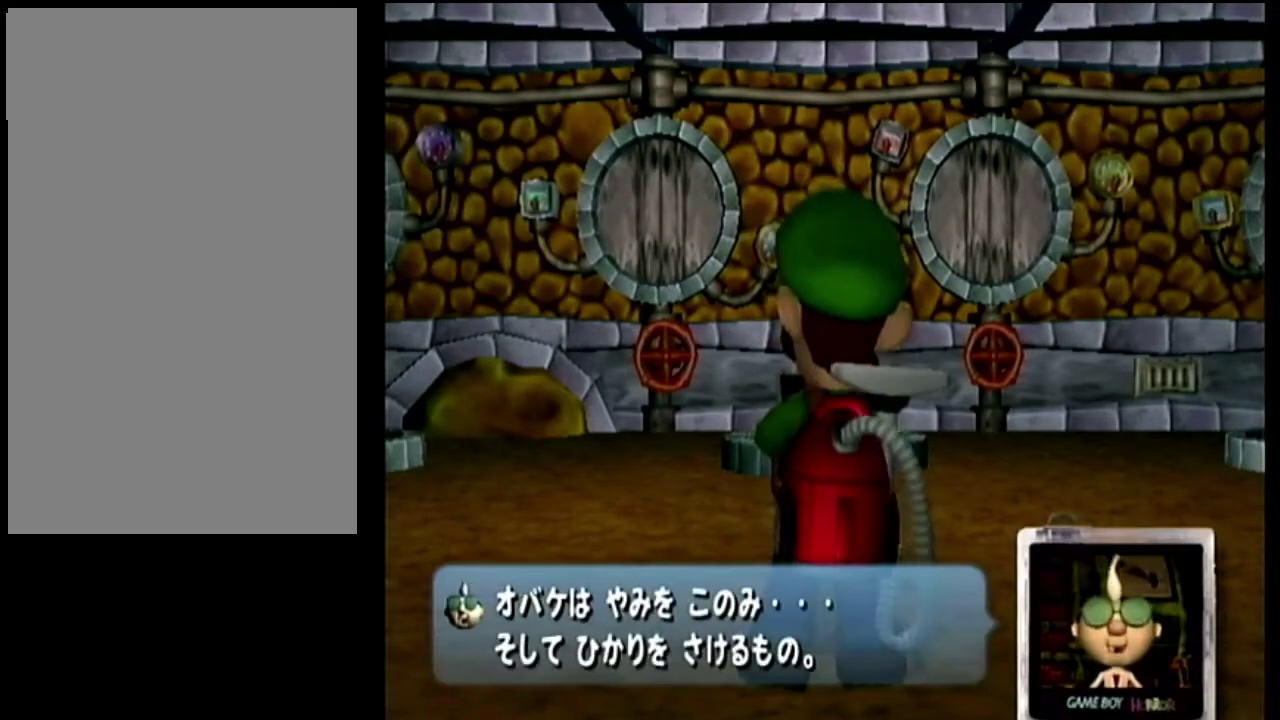
{"dt_ms": 601, "buttons": [], "left_stick": "center", "right_stick": "center", "events": [[133, "A", "down"], [300, "A", "up"], [467, "A", "down"], [601, "A", "up"]]}
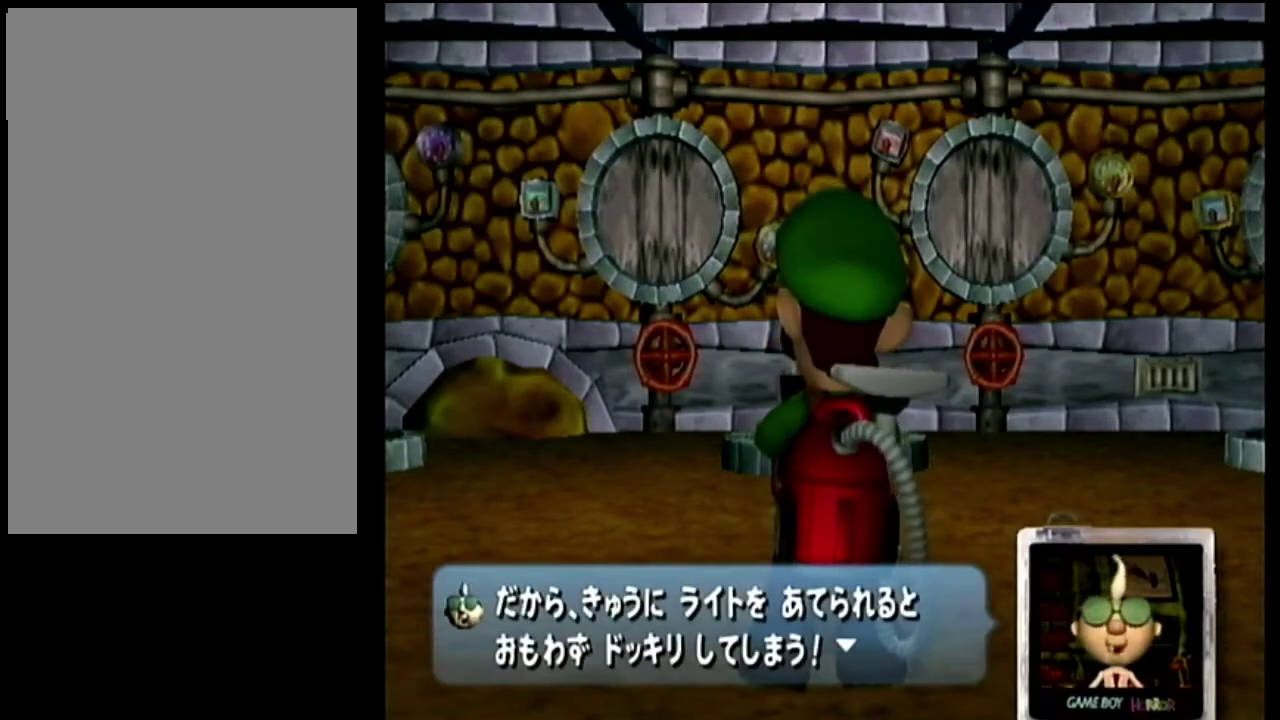
{"dt_ms": 600, "buttons": ["A"], "left_stick": "center", "right_stick": "center", "events": [[266, "A", "down"], [433, "A", "up"], [567, "A", "down"]]}
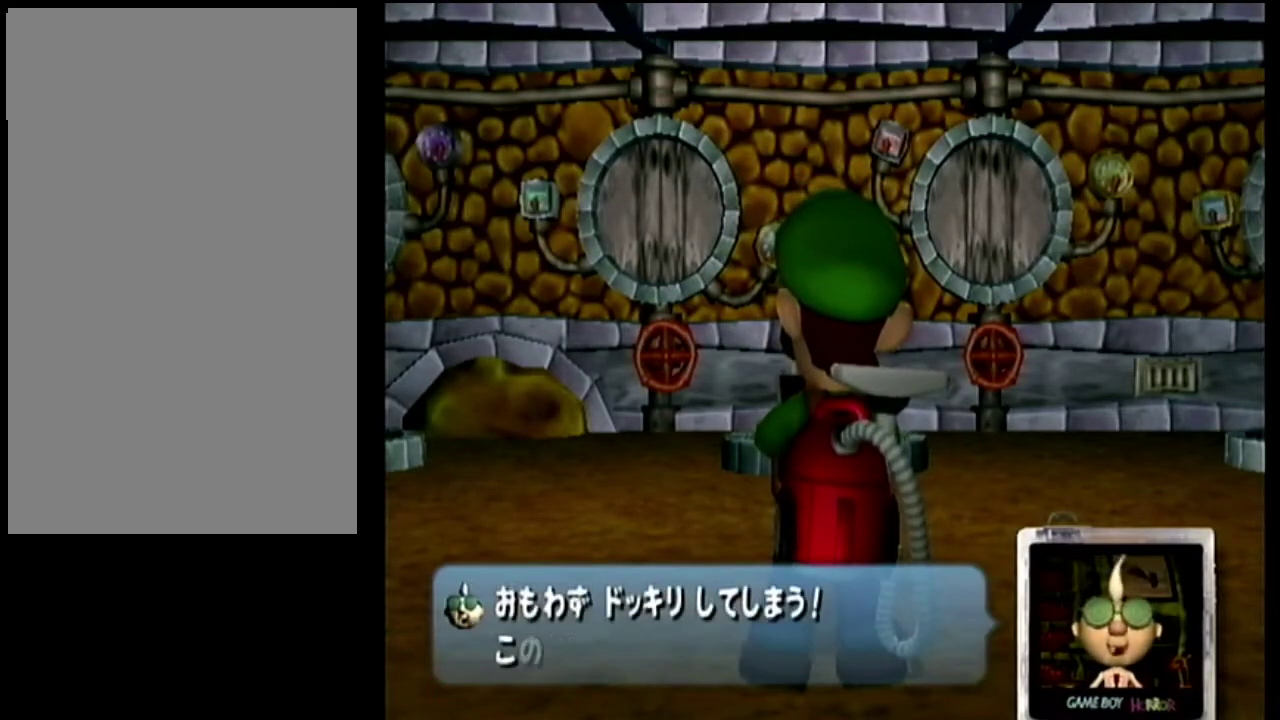
{"dt_ms": 501, "buttons": [], "left_stick": "center", "right_stick": "center", "events": [[167, "A", "up"], [401, "A", "down"], [501, "A", "up"]]}
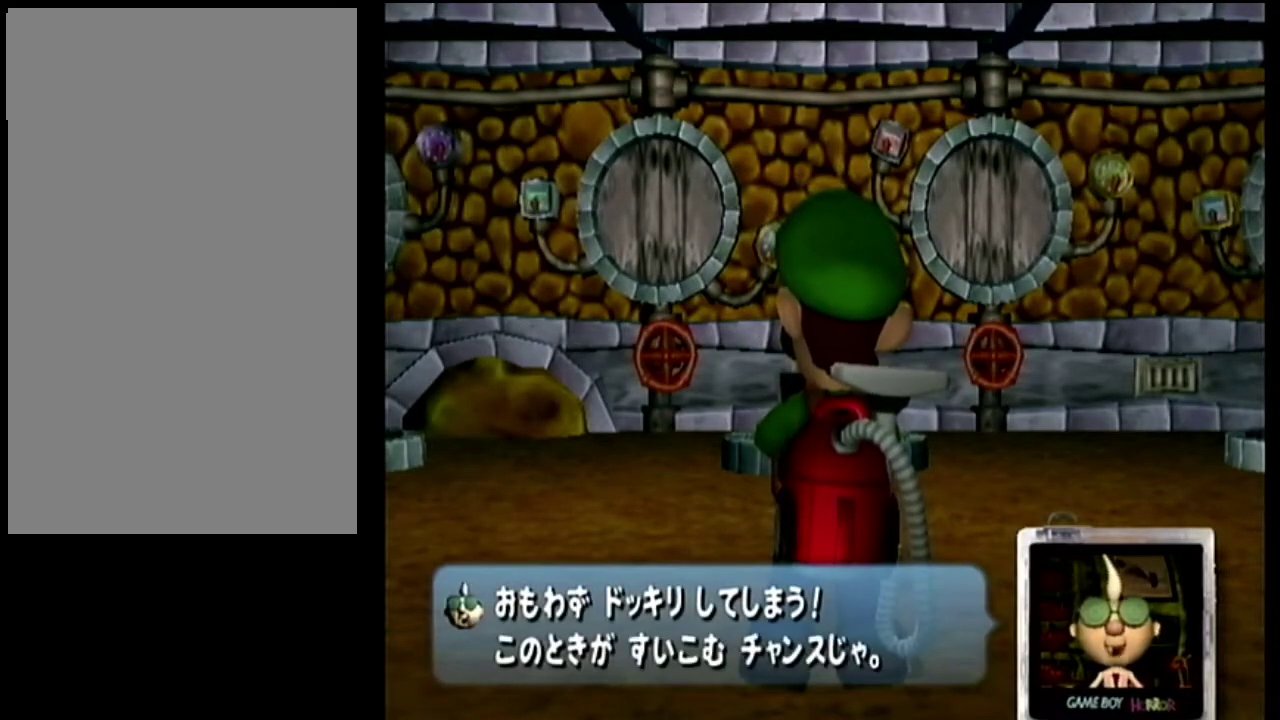
{"dt_ms": 400, "buttons": [], "left_stick": "center", "right_stick": "center", "events": [[233, "A", "down"], [333, "A", "up"]]}
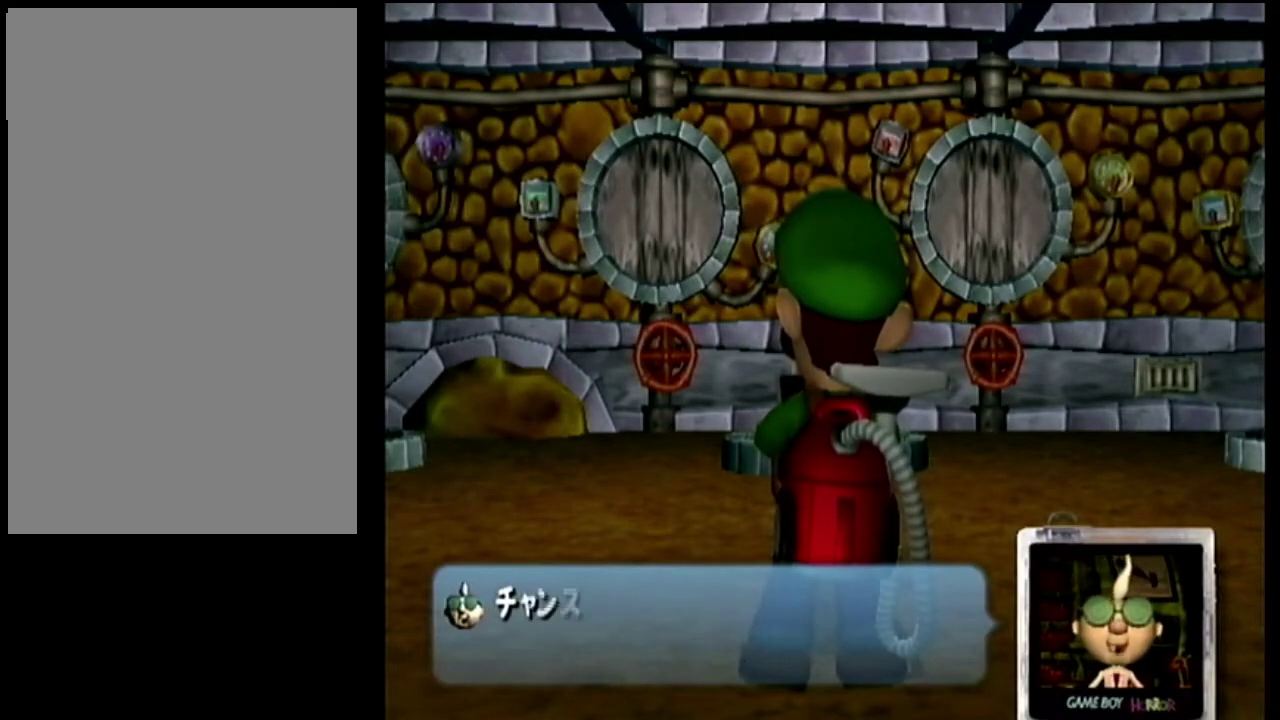
{"dt_ms": 501, "buttons": [], "left_stick": "center", "right_stick": "center", "events": []}
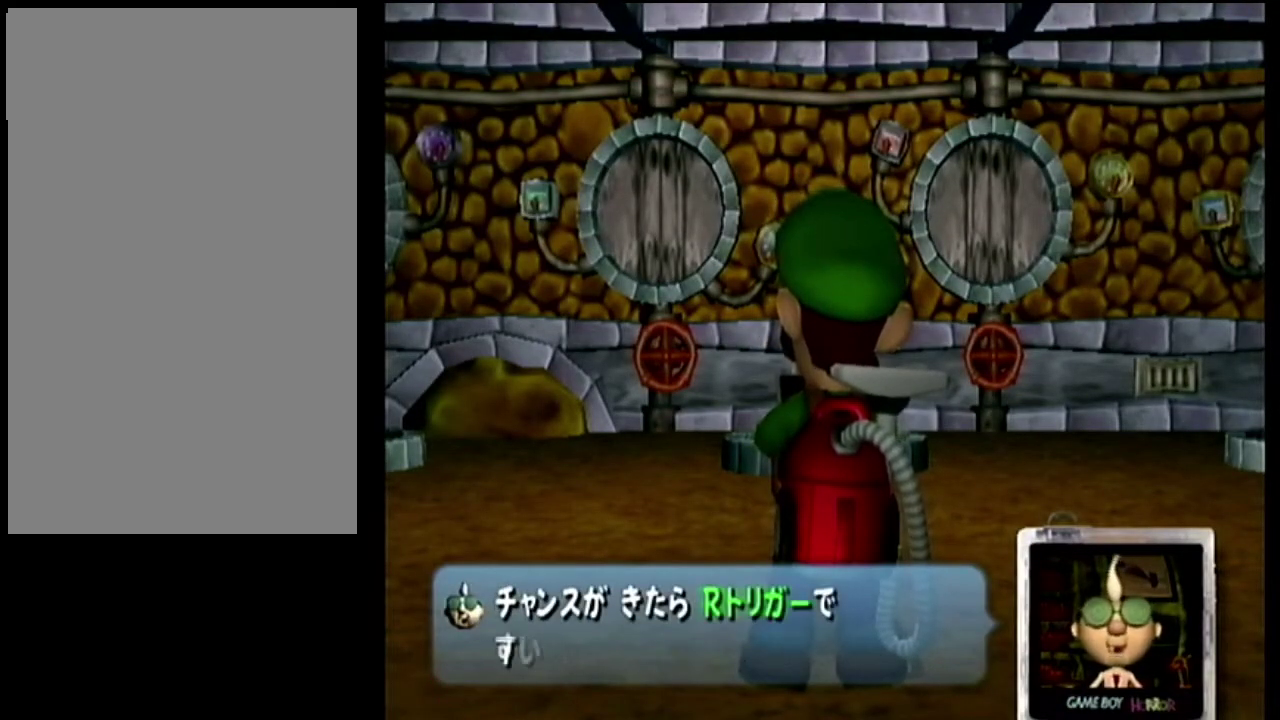
{"dt_ms": 500, "buttons": [], "left_stick": "center", "right_stick": "center", "events": []}
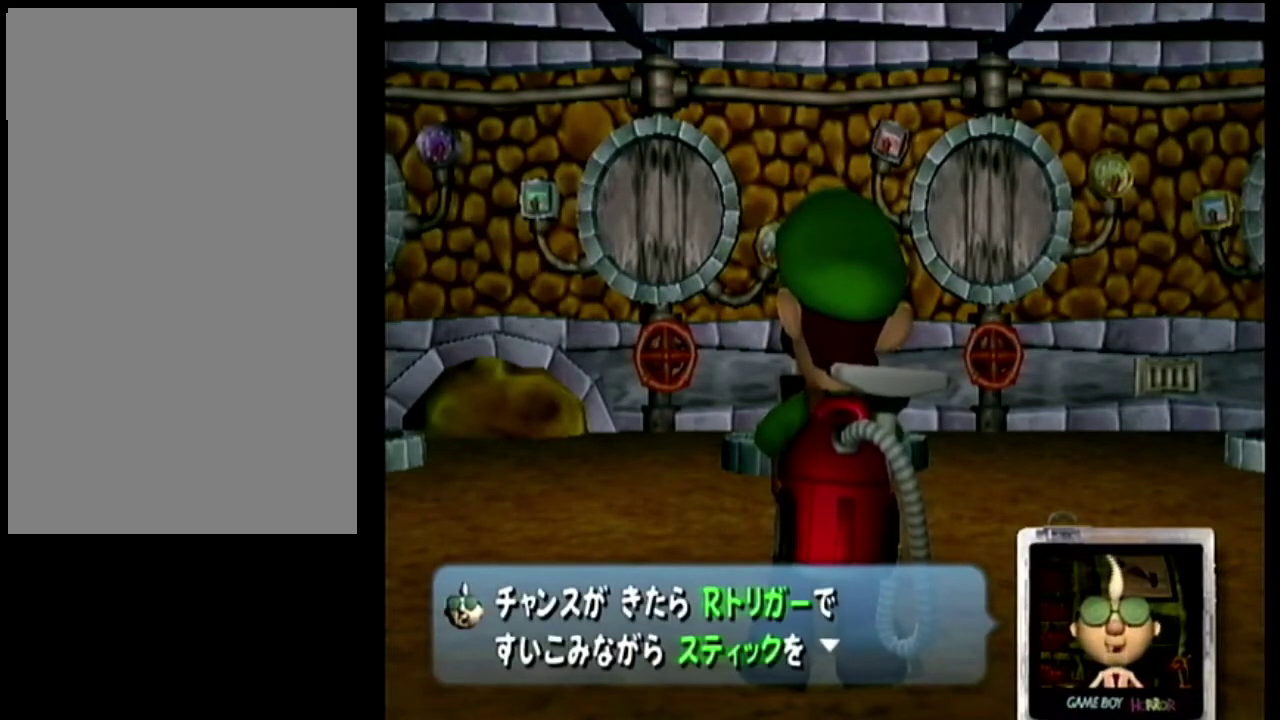
{"dt_ms": 501, "buttons": [], "left_stick": "center", "right_stick": "center", "events": []}
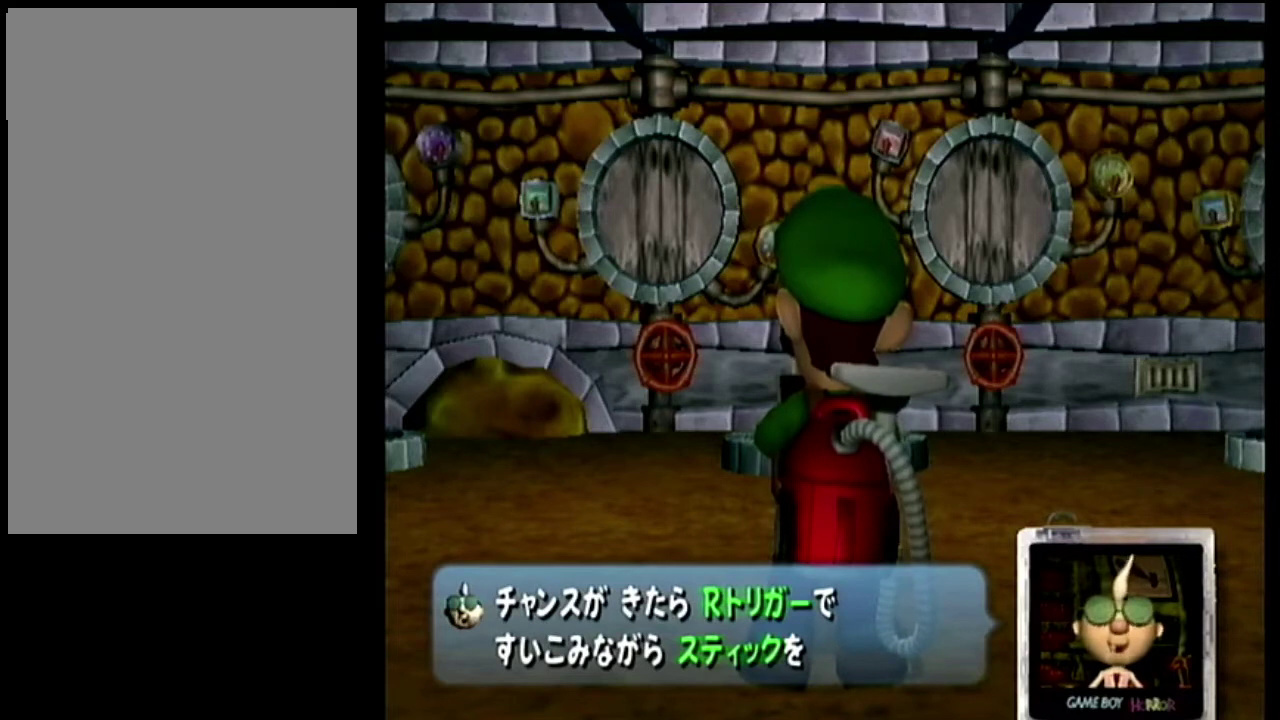
{"dt_ms": 500, "buttons": [], "left_stick": "center", "right_stick": "center", "events": []}
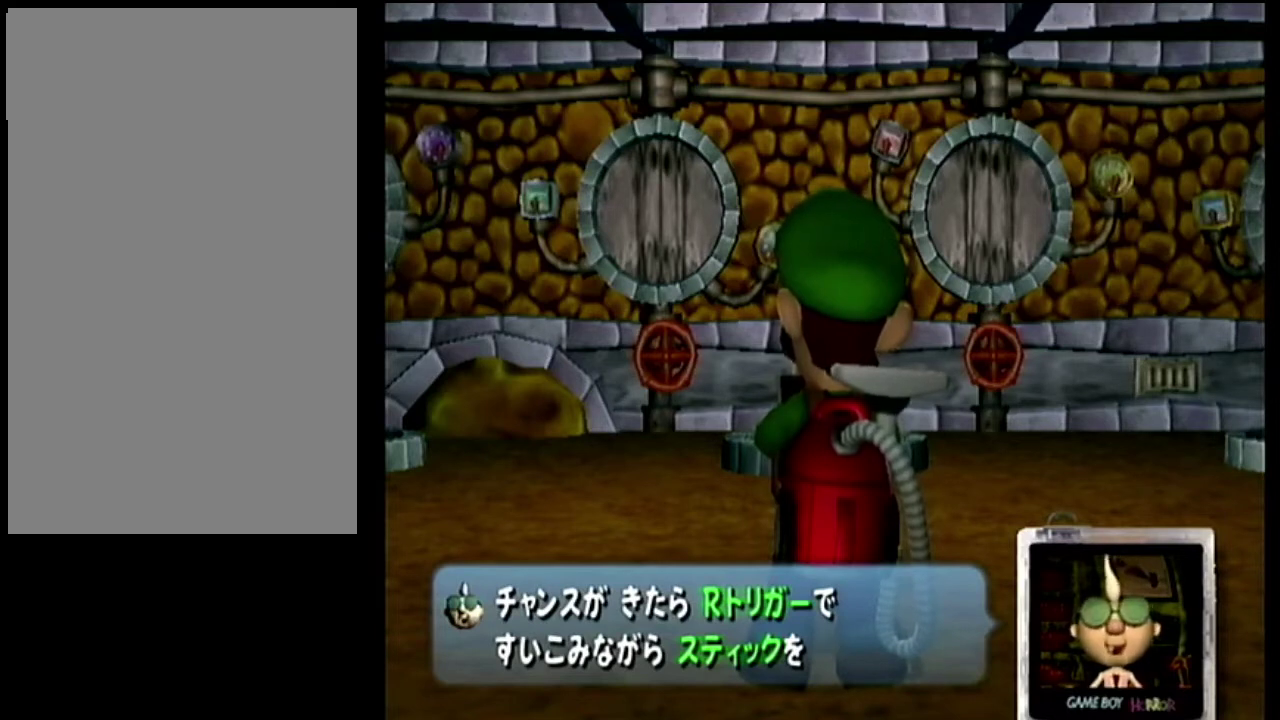
{"dt_ms": 501, "buttons": [], "left_stick": "center", "right_stick": "center", "events": []}
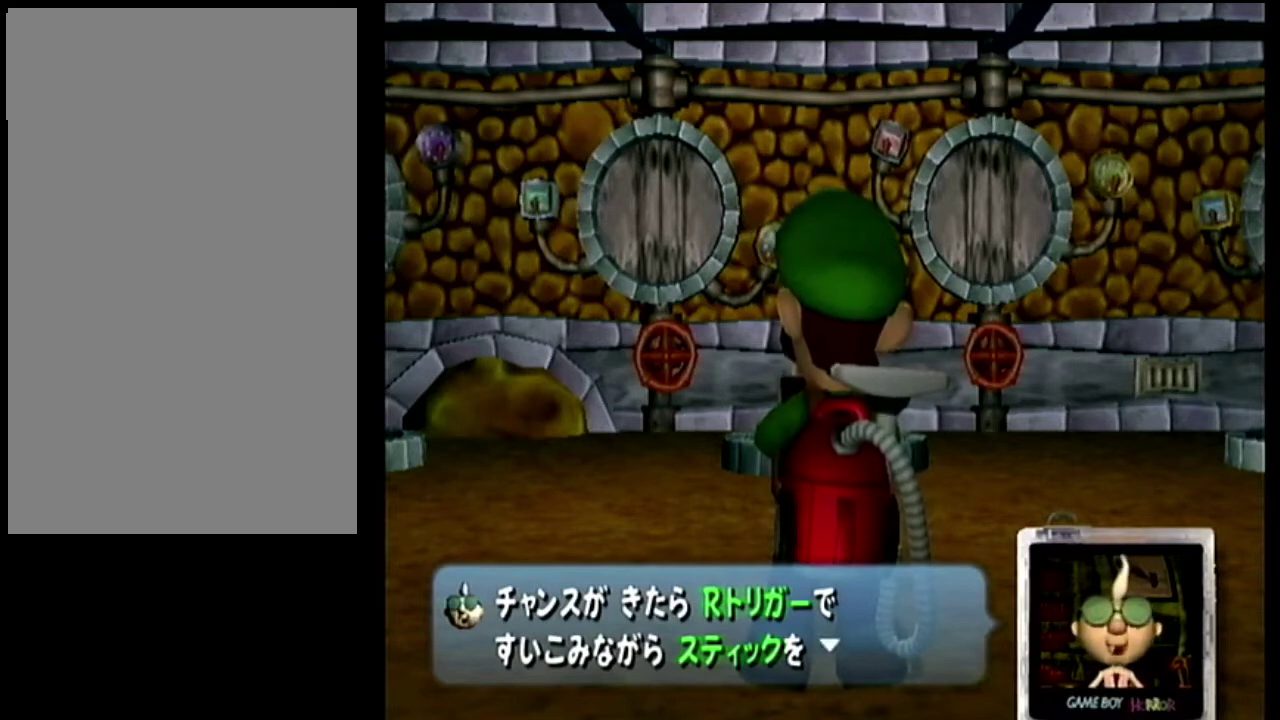
{"dt_ms": 500, "buttons": [], "left_stick": "center", "right_stick": "center", "events": []}